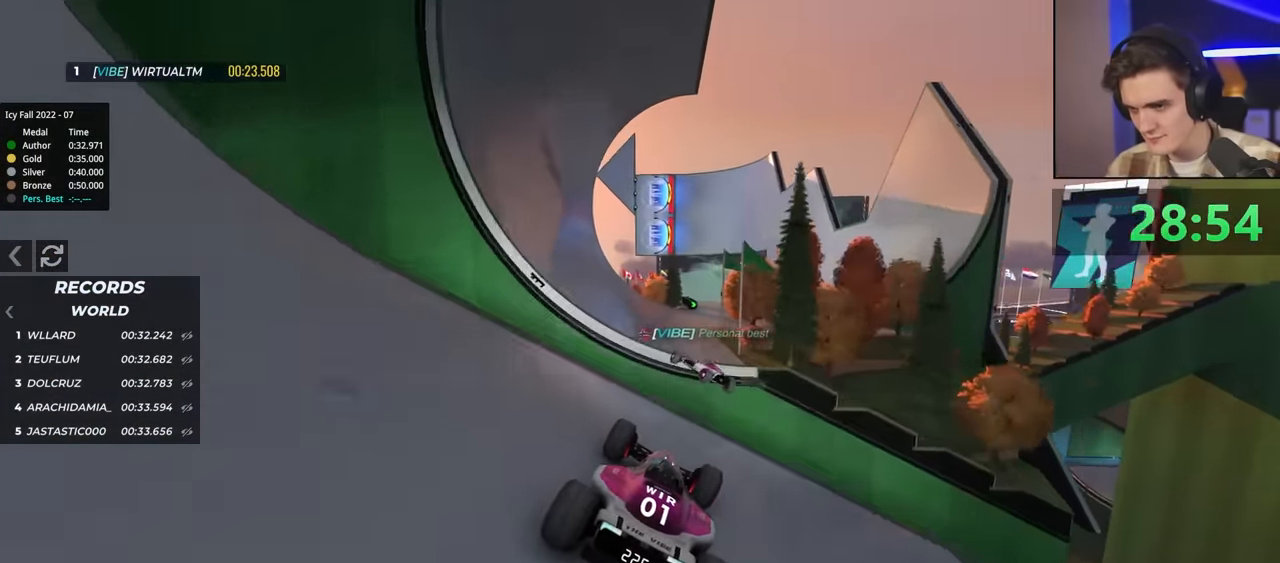
Gameplay with keyboard; each line is a JSON object with the keys held at the frame after it. "events" lists presses ("down") and releases ("up") of "brake", "down", "left", "right" and "up" between this image and that frame as [ms after this image, input, new state], when the widget could be followed in between. No other keys are recorded. Mouse input is not recorded. Key names are as the overlay labels them; some are game actions (e.g. jump) rather than physical keys.
{"keys": ["up"], "events": [[250, "brake", "down"], [384, "brake", "up"]]}
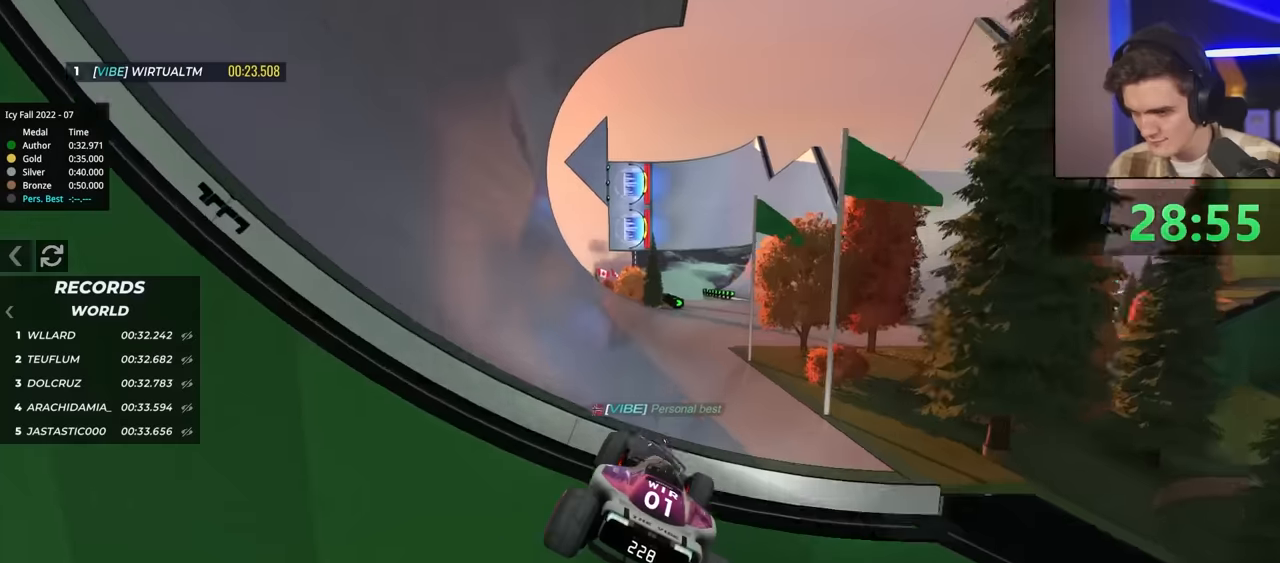
{"keys": ["left", "up"], "events": [[500, "left", "down"]]}
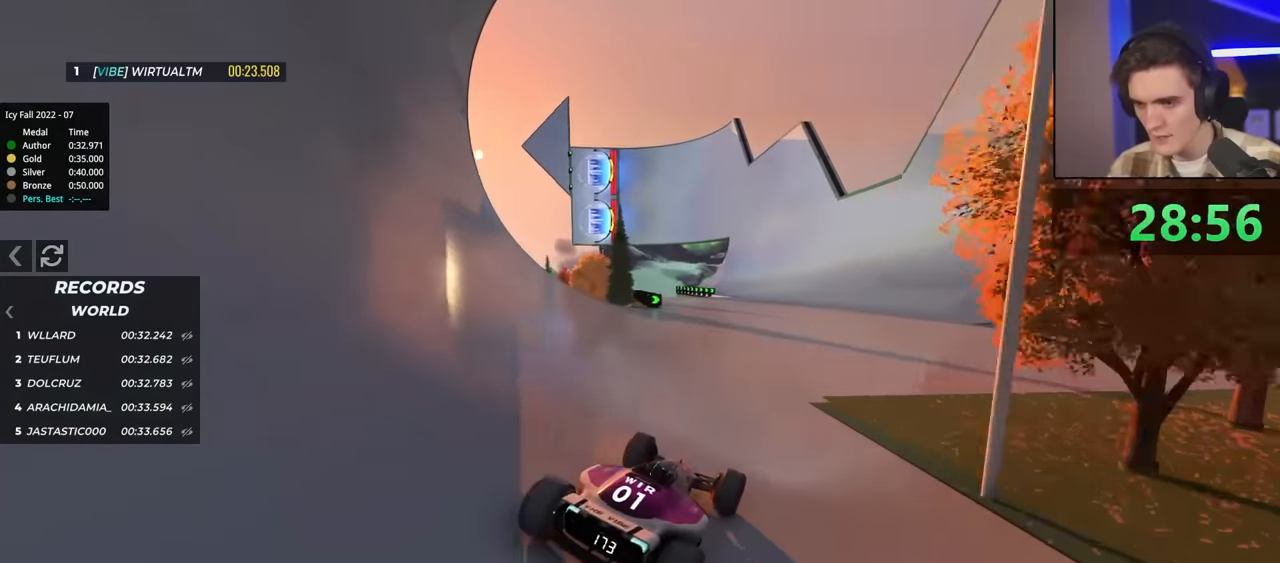
{"keys": ["up"], "events": [[334, "left", "up"]]}
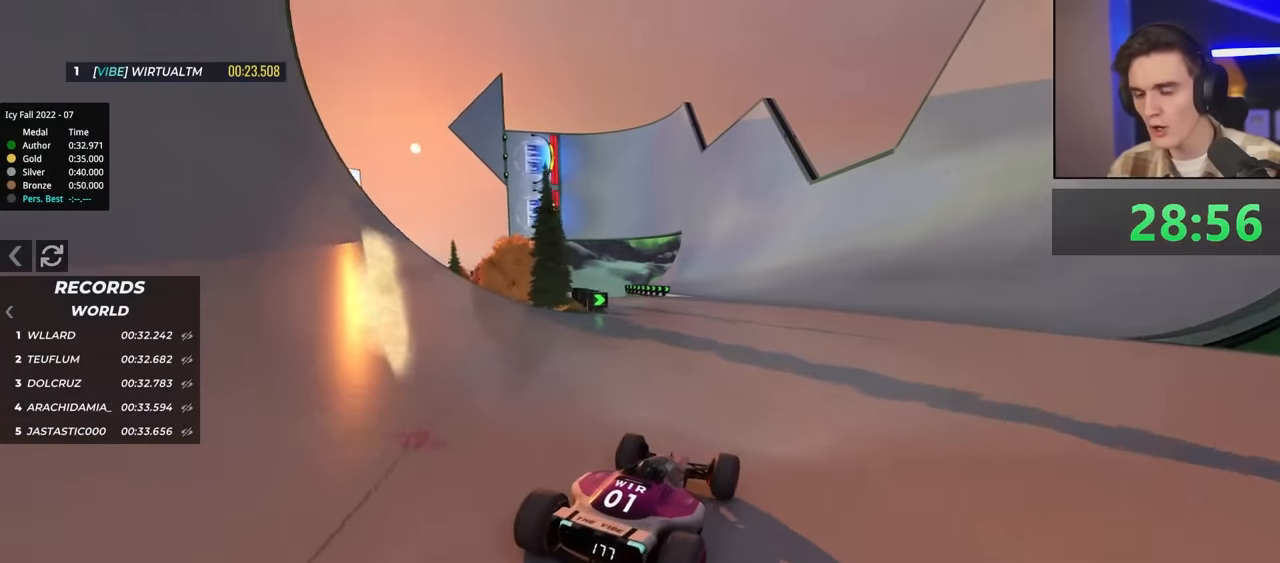
{"keys": ["up"], "events": []}
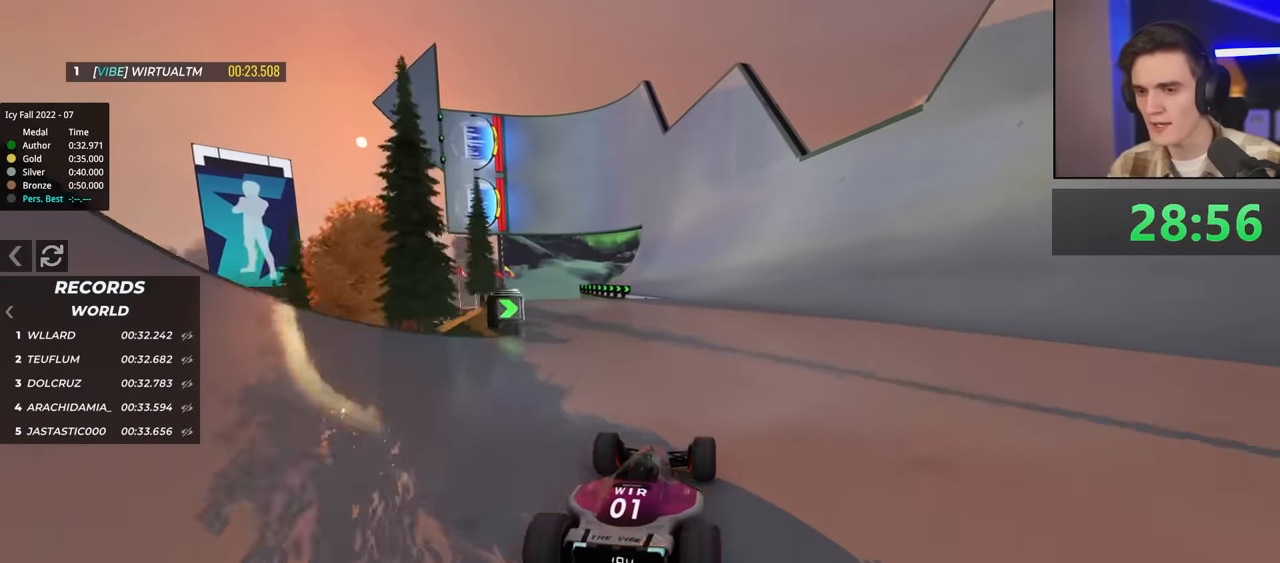
{"keys": ["up"], "events": [[217, "right", "down"], [400, "right", "up"]]}
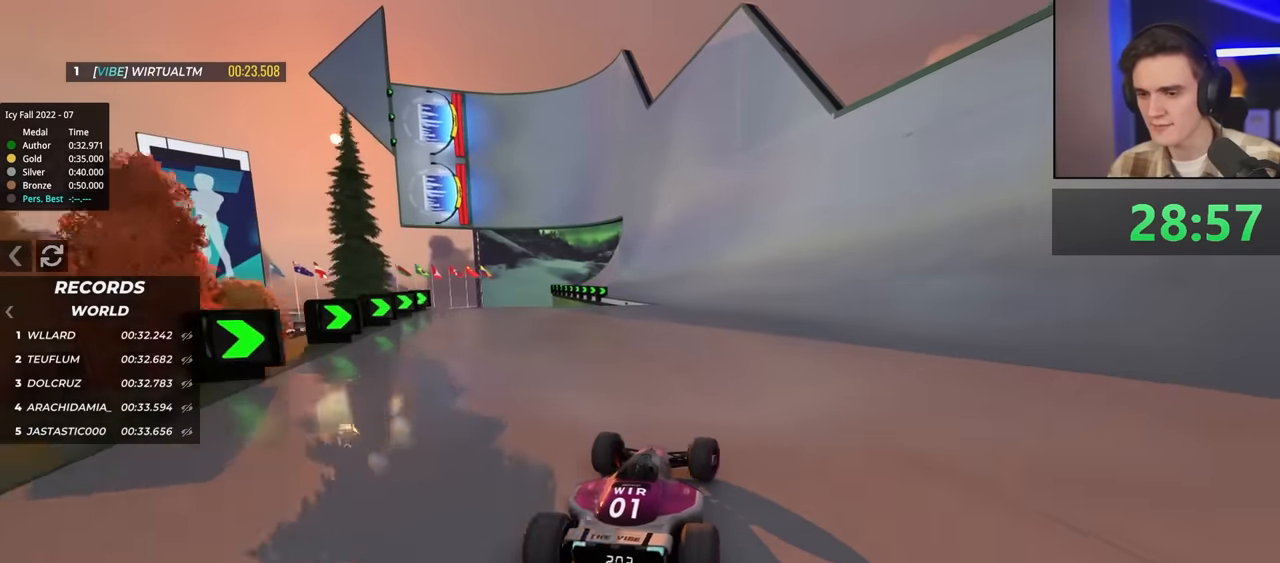
{"keys": ["left", "up"], "events": [[100, "left", "down"], [184, "left", "up"], [417, "left", "down"]]}
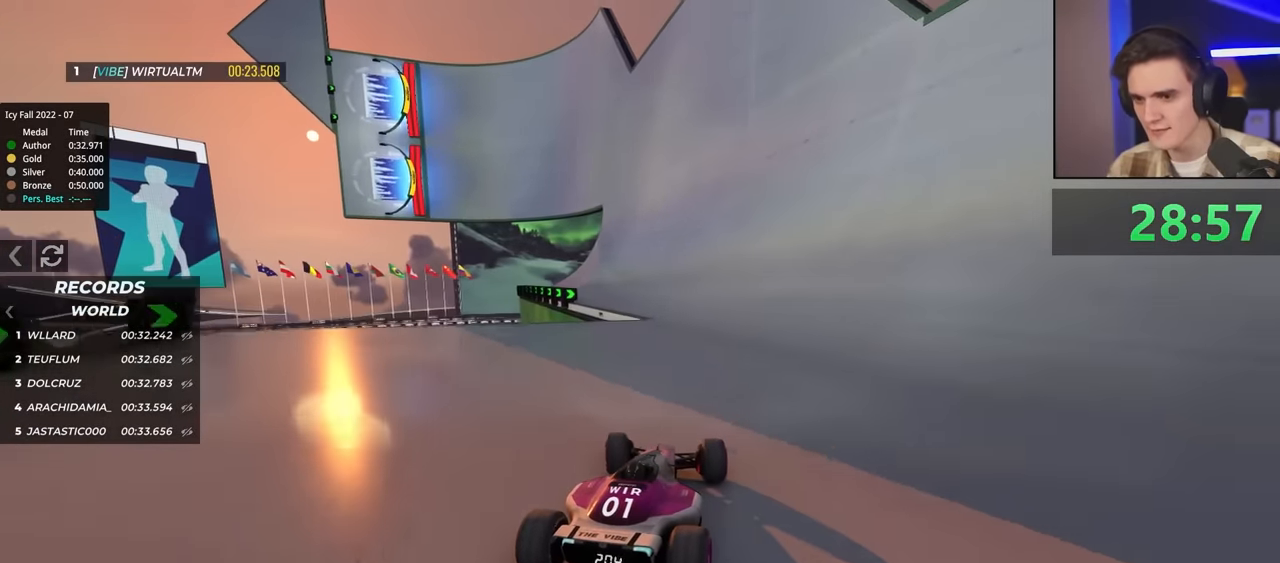
{"keys": ["right", "up"], "events": [[17, "left", "up"], [200, "left", "down"], [317, "left", "up"], [450, "right", "down"]]}
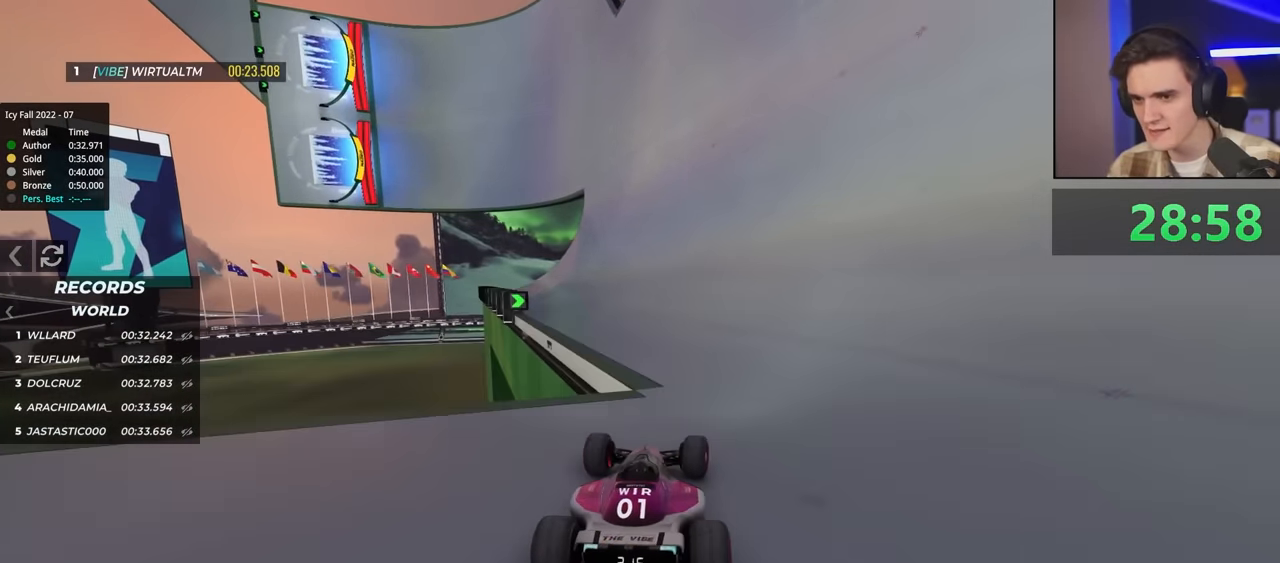
{"keys": ["right", "up"], "events": []}
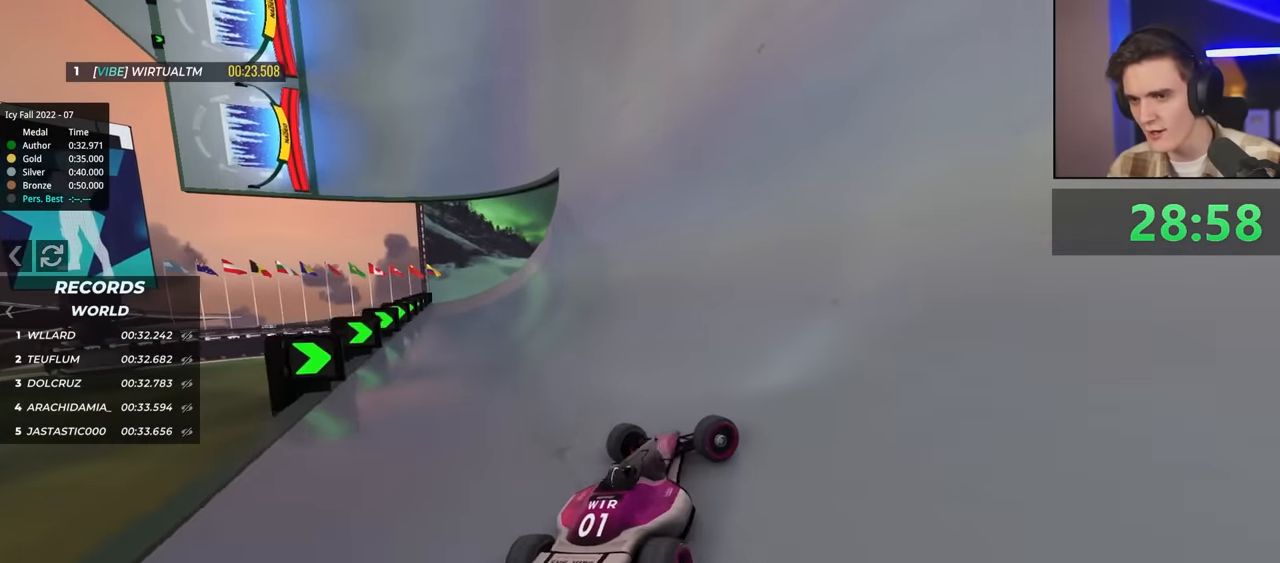
{"keys": ["left", "up"], "events": [[67, "right", "up"], [200, "left", "down"]]}
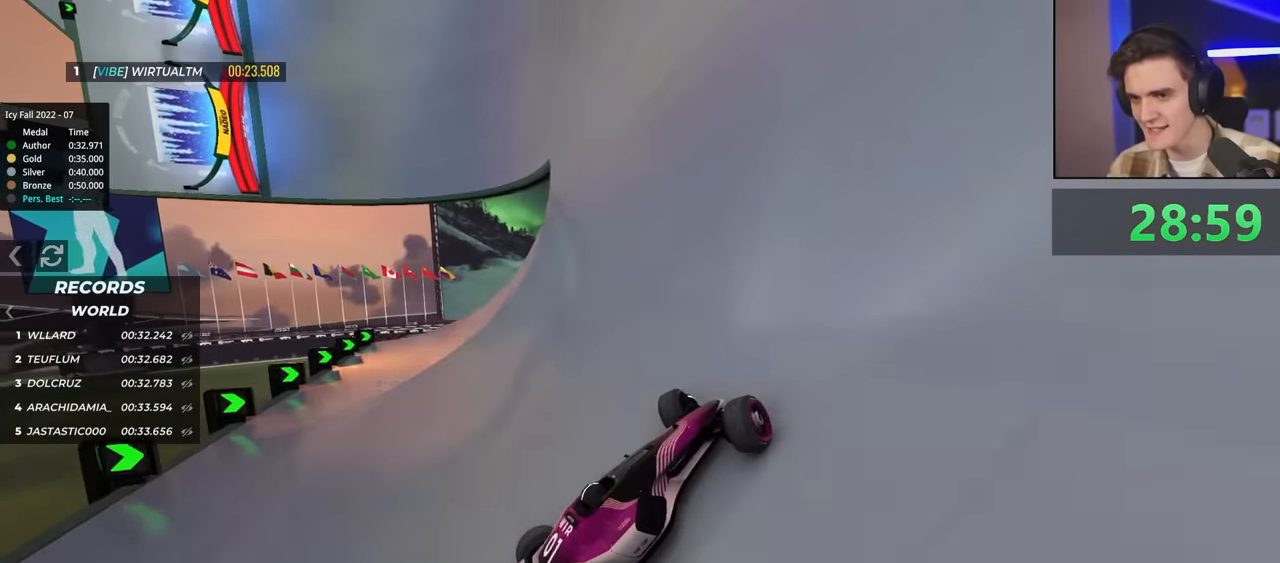
{"keys": ["left", "up"], "events": []}
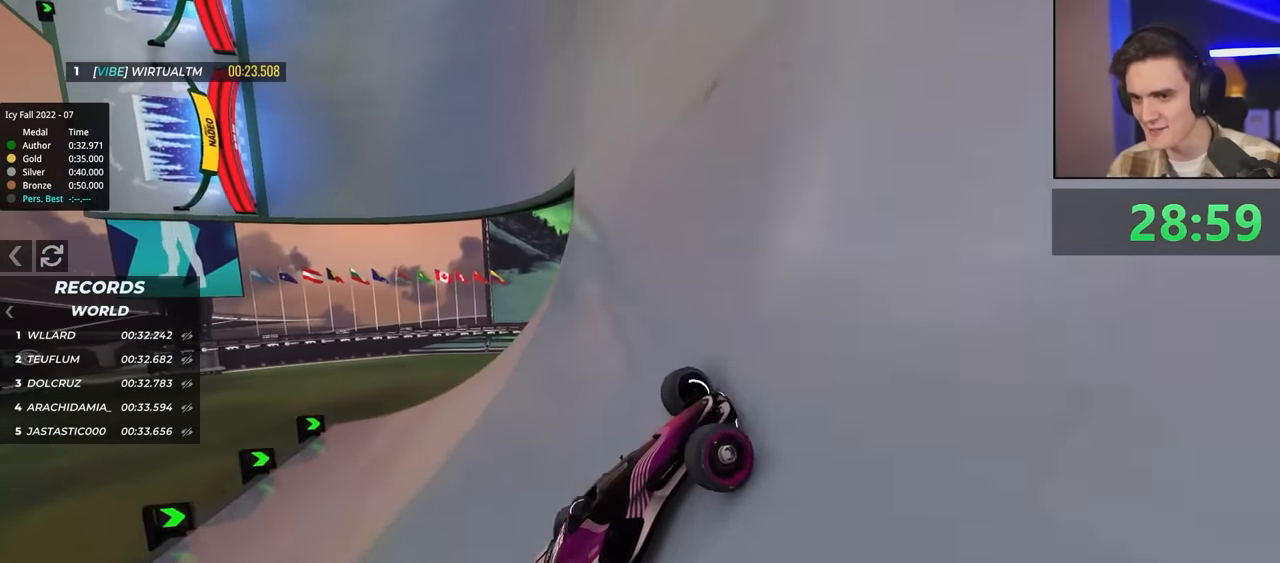
{"keys": ["left", "up"], "events": []}
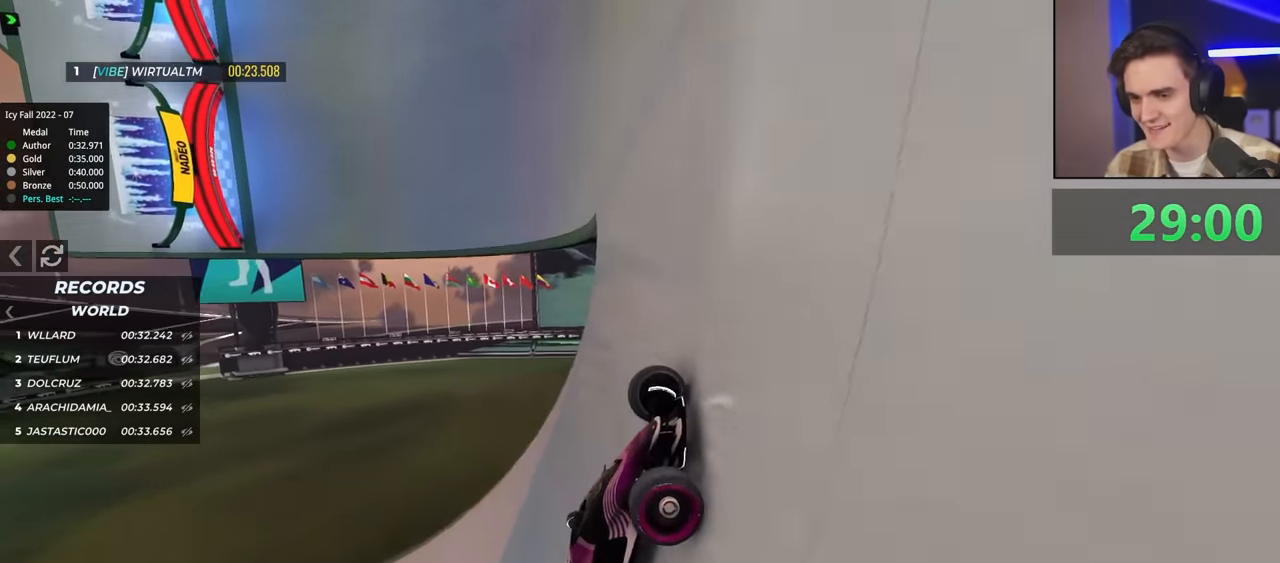
{"keys": ["left", "up"], "events": []}
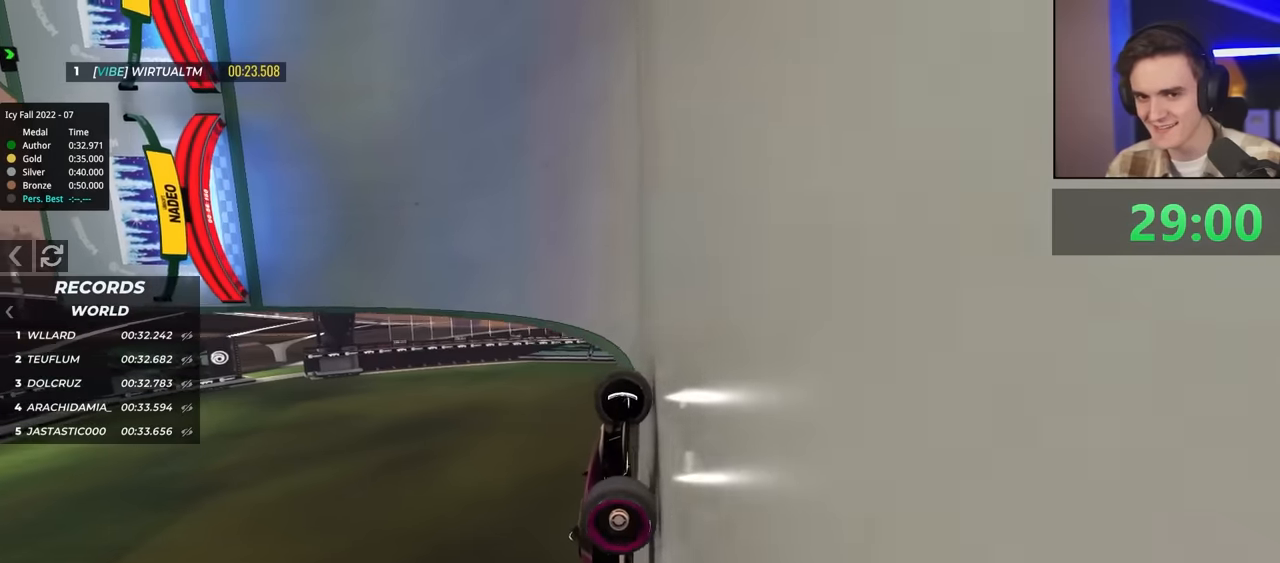
{"keys": ["brake", "left", "up"], "events": [[266, "brake", "down"]]}
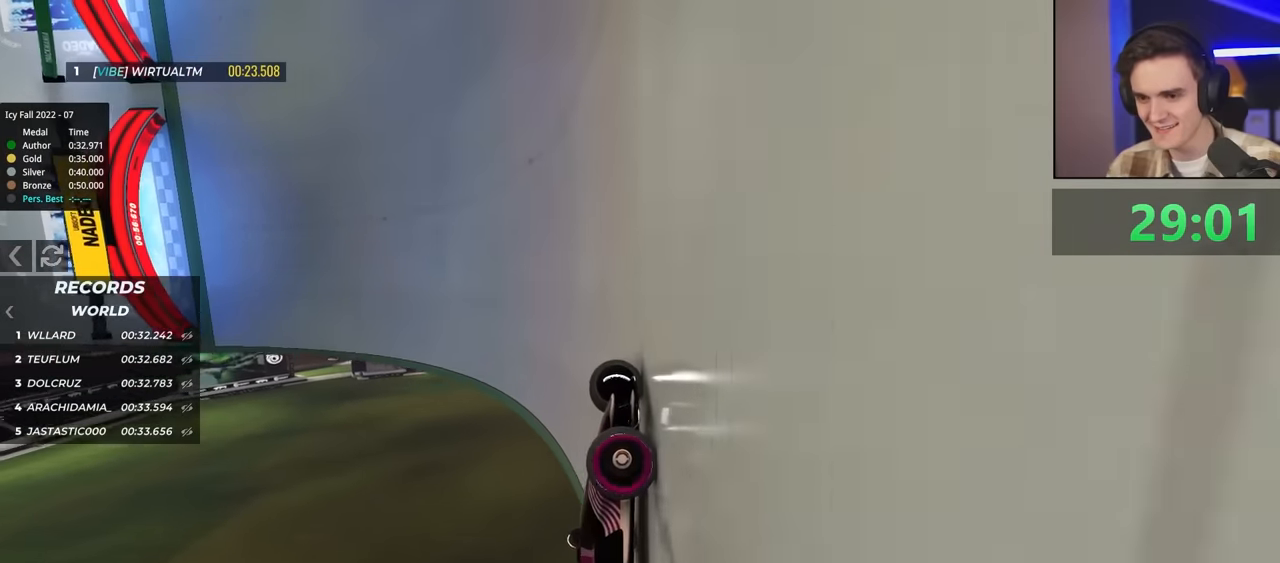
{"keys": ["left", "up"], "events": [[333, "brake", "up"]]}
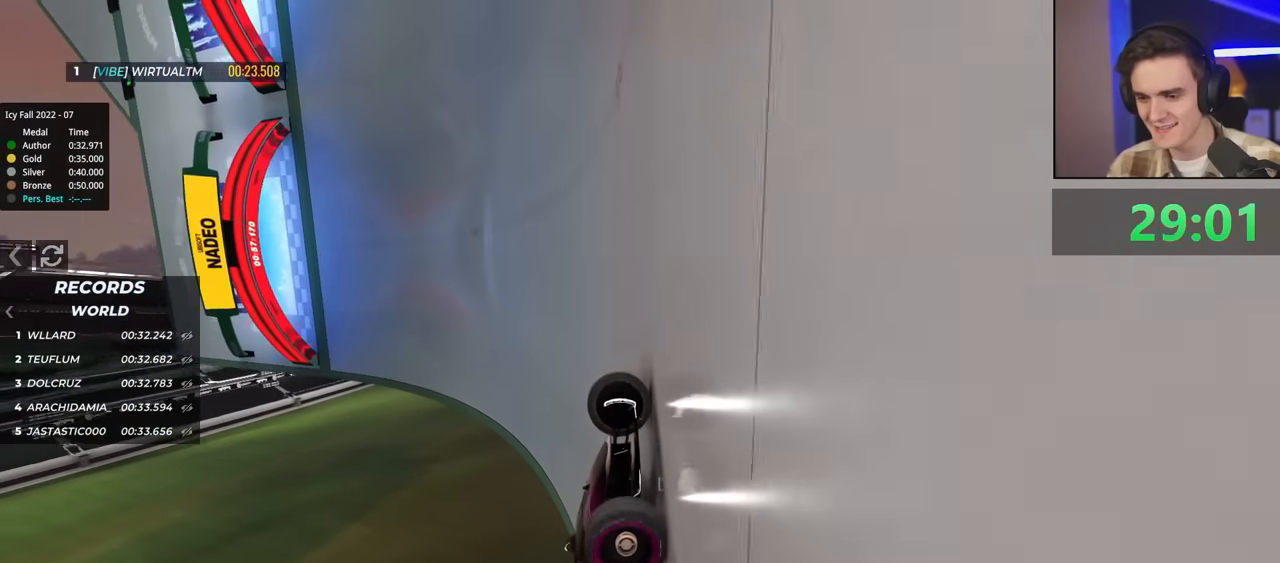
{"keys": ["left", "up"], "events": []}
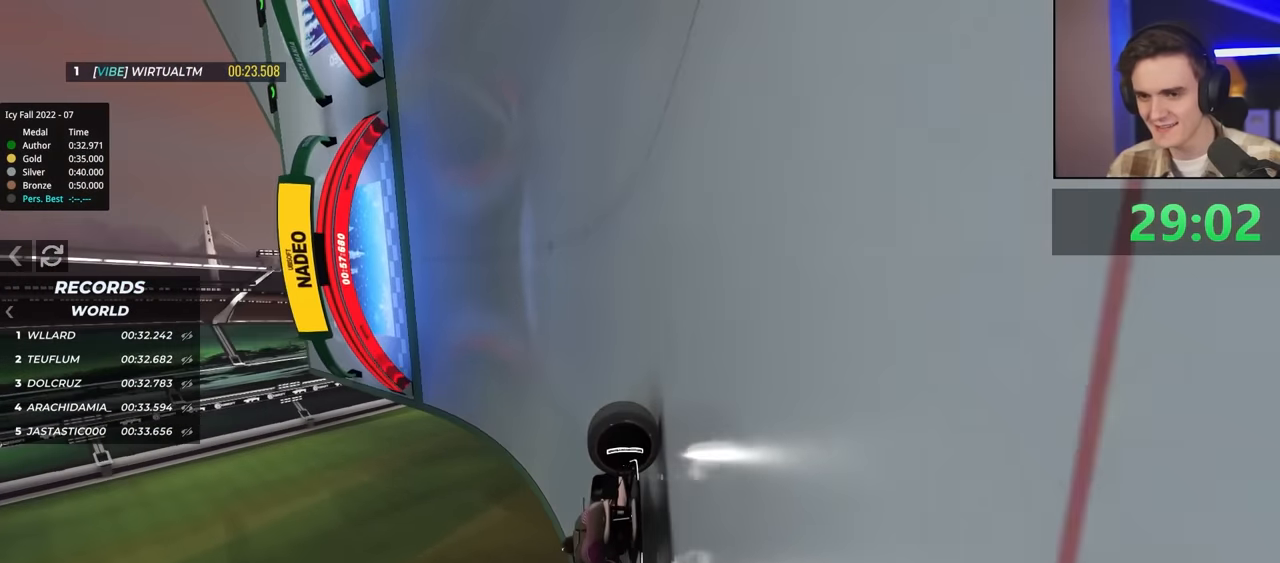
{"keys": ["left", "up"], "events": []}
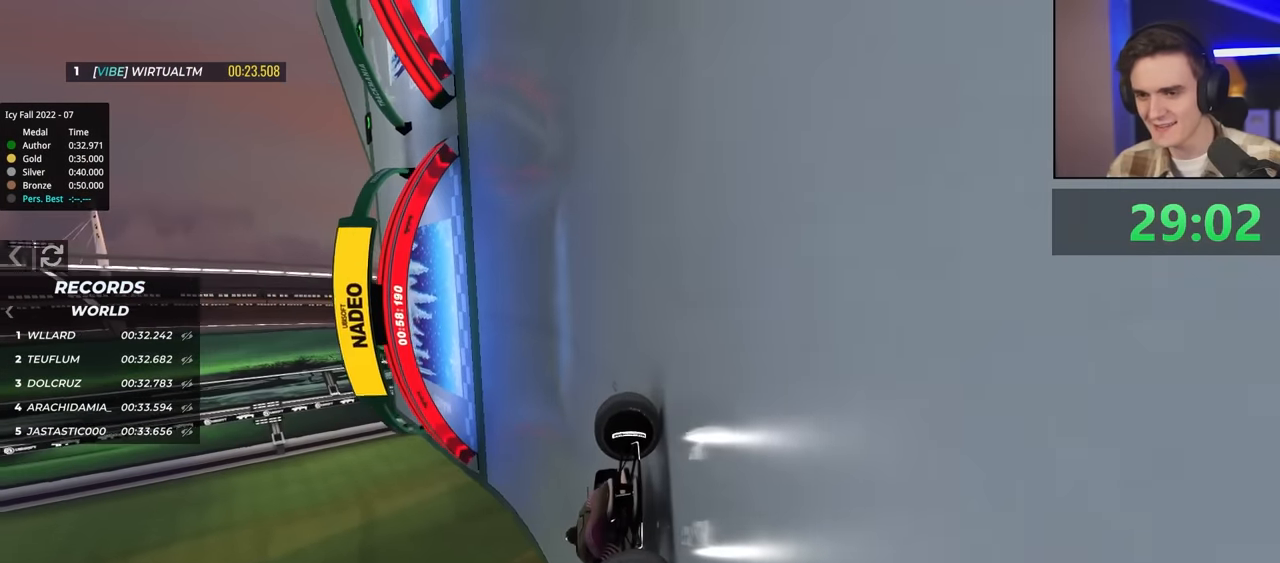
{"keys": ["left", "up"], "events": []}
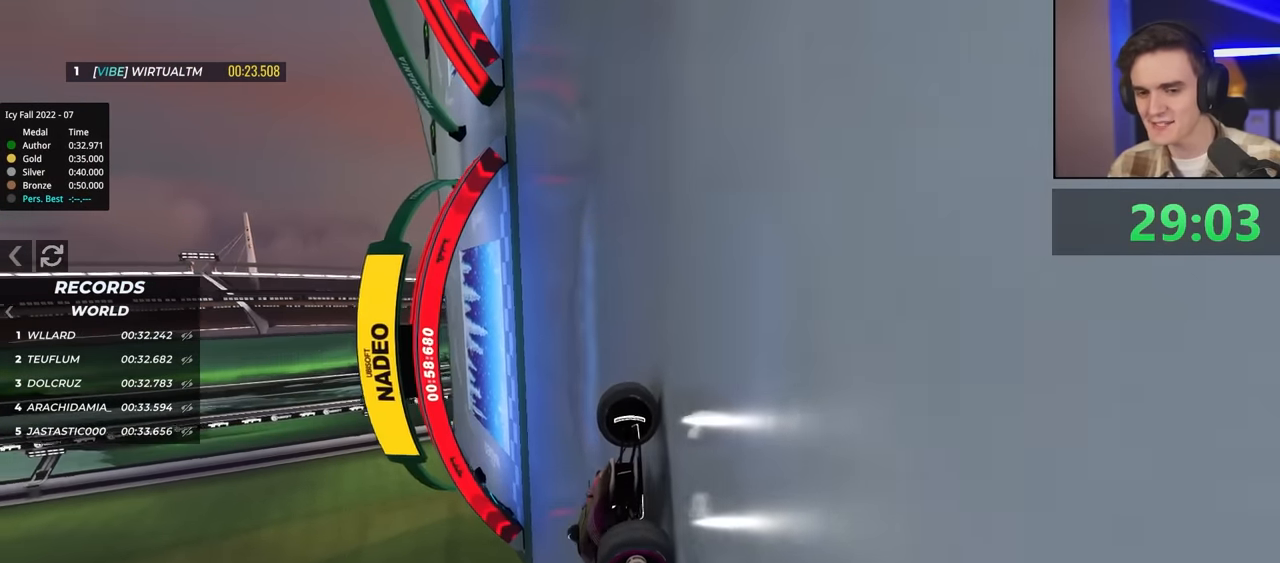
{"keys": ["left", "up"], "events": []}
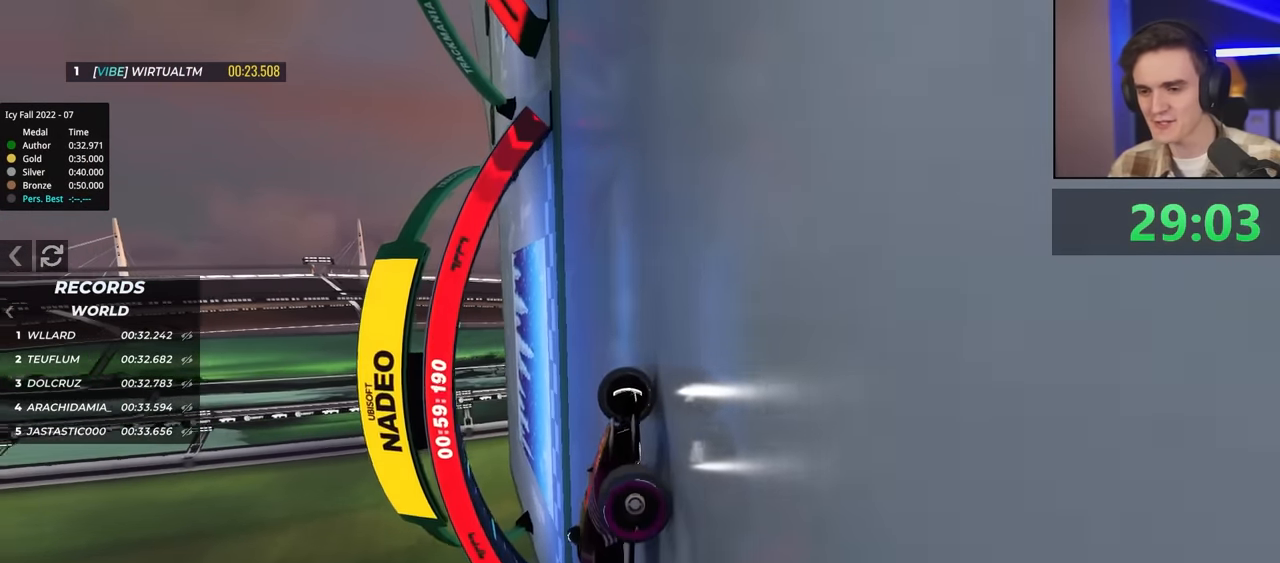
{"keys": ["left", "up"], "events": []}
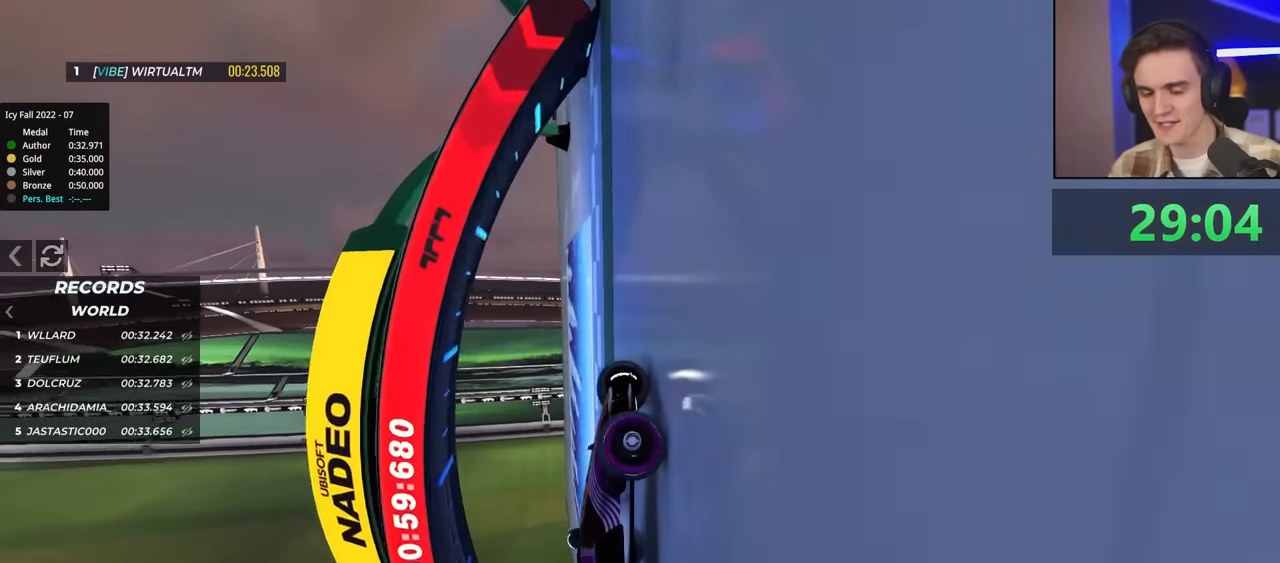
{"keys": ["left", "up"], "events": []}
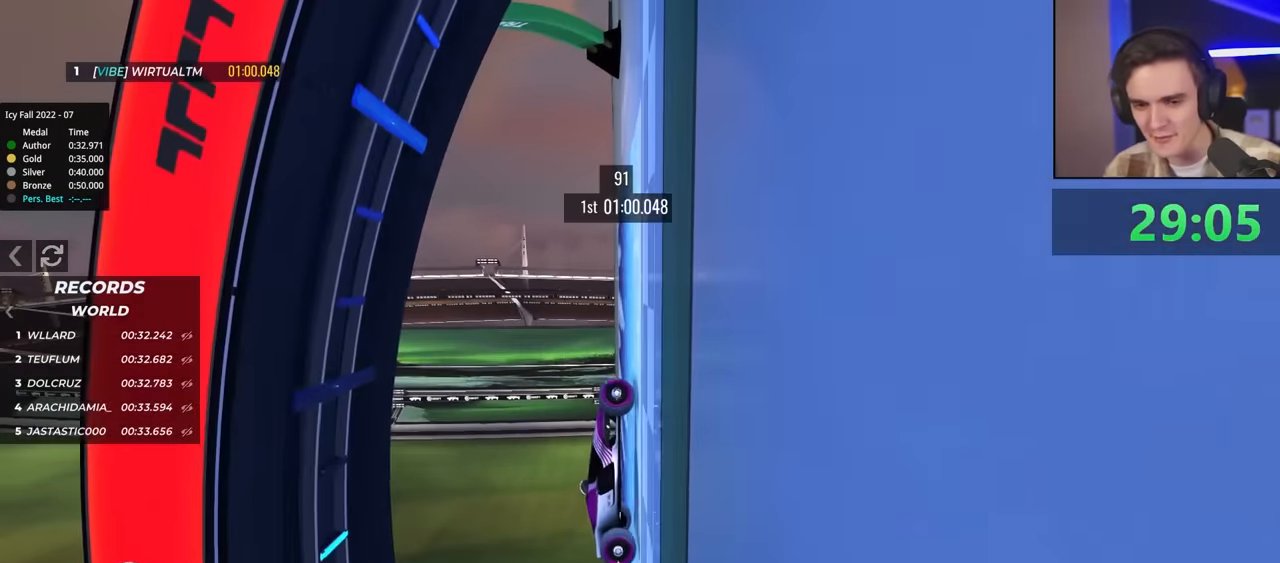
{"keys": ["left", "up"], "events": []}
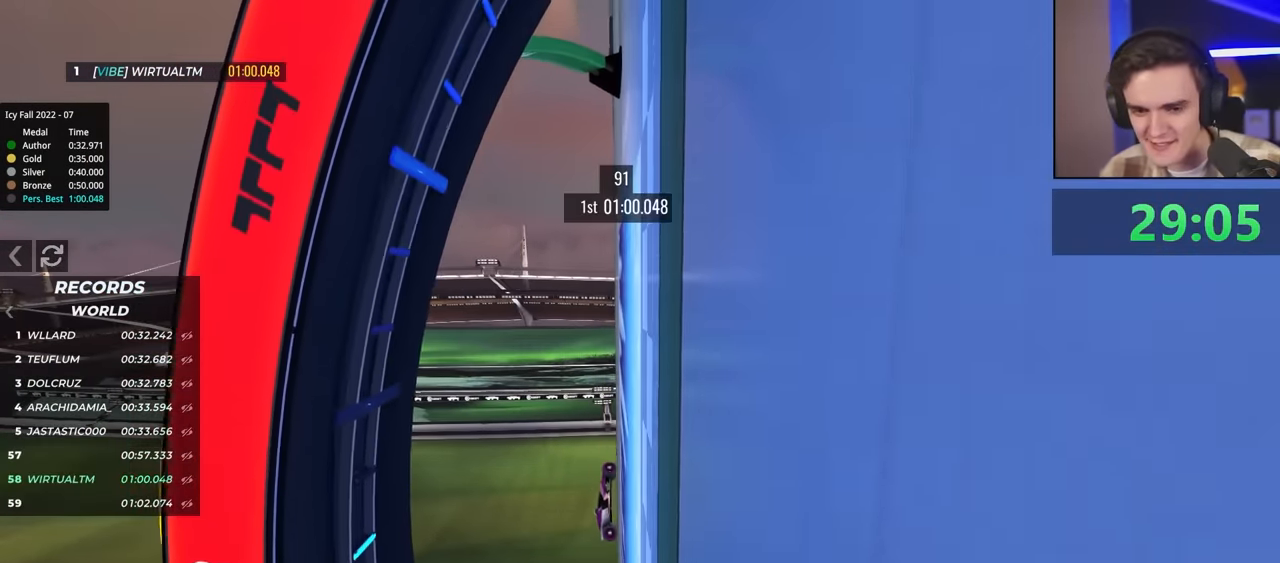
{"keys": [], "events": [[133, "up", "up"], [166, "left", "up"]]}
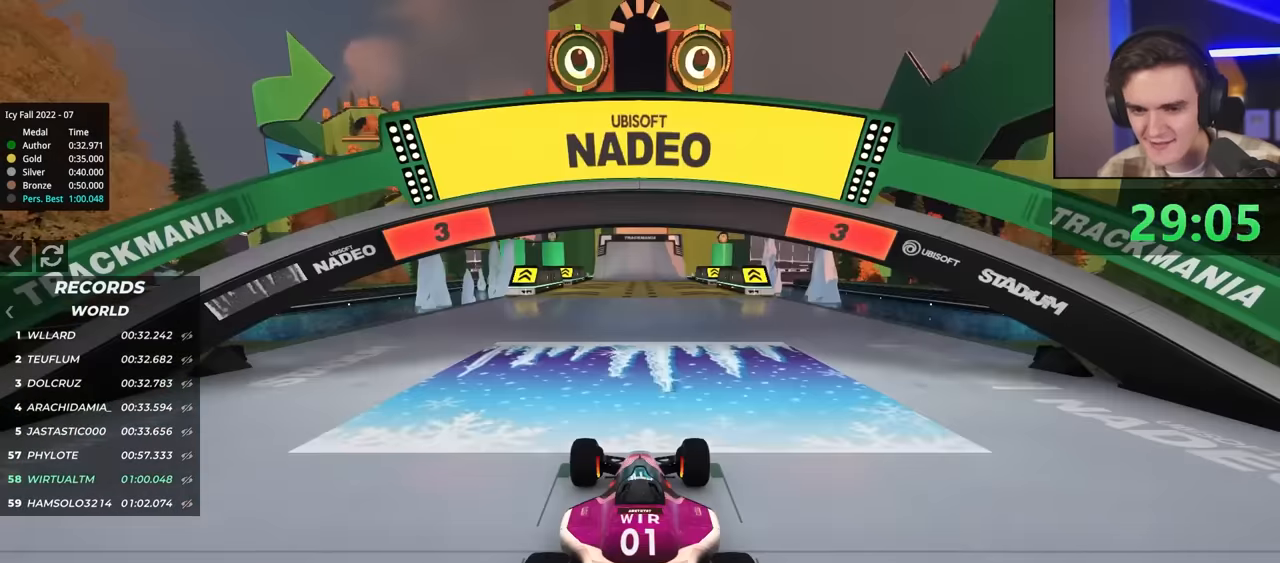
{"keys": ["up"], "events": [[233, "up", "down"]]}
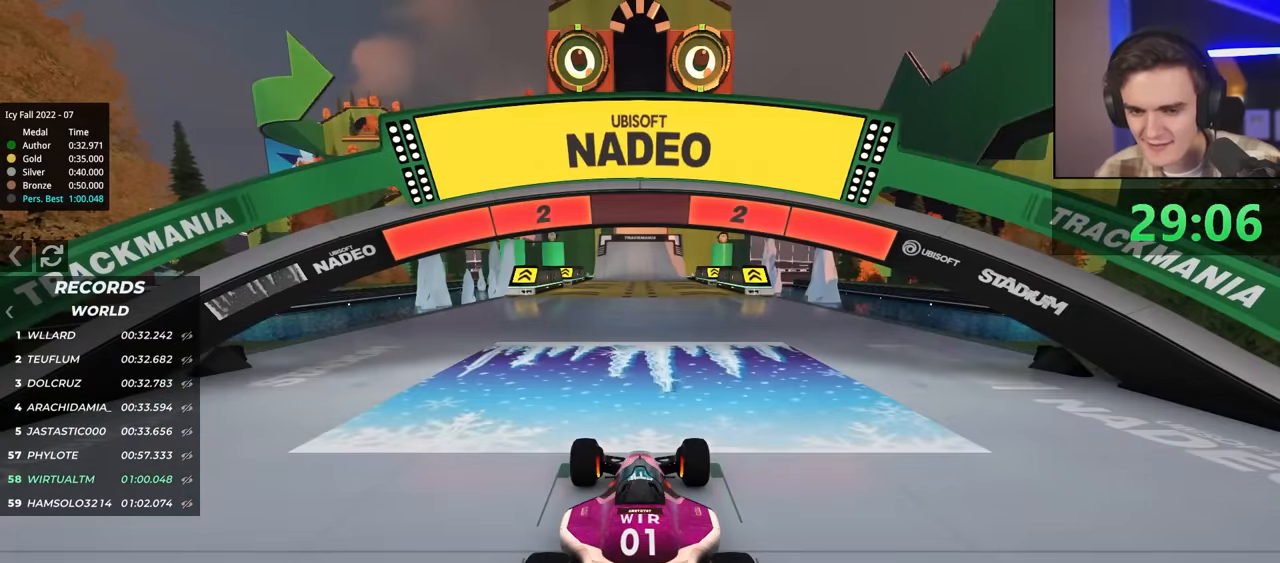
{"keys": ["up"], "events": []}
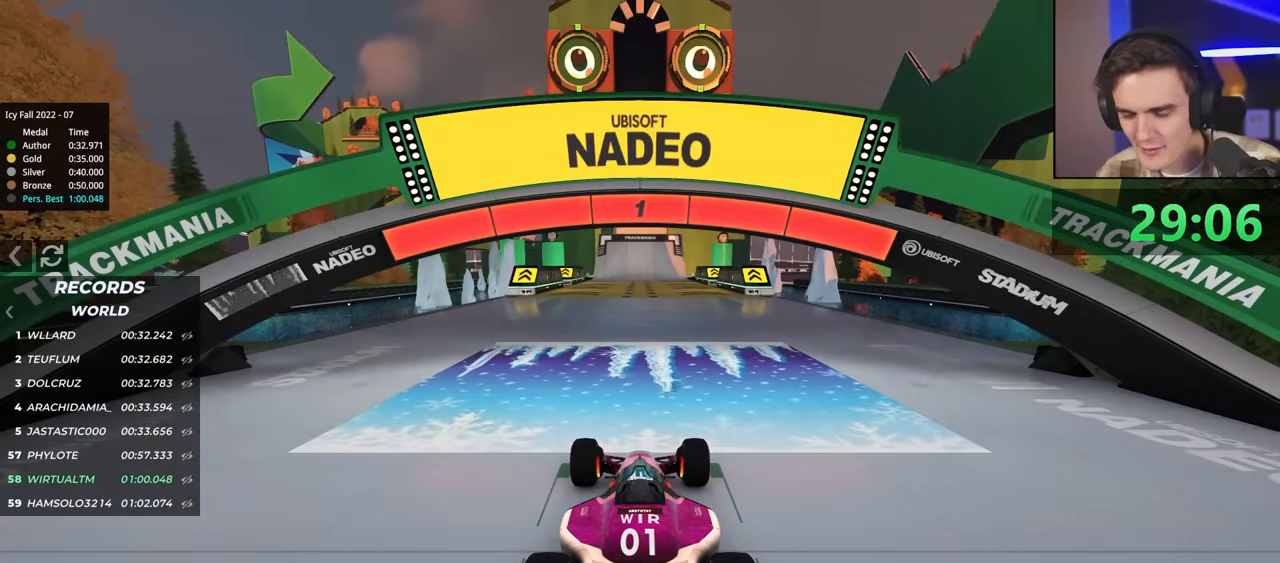
{"keys": ["up"], "events": []}
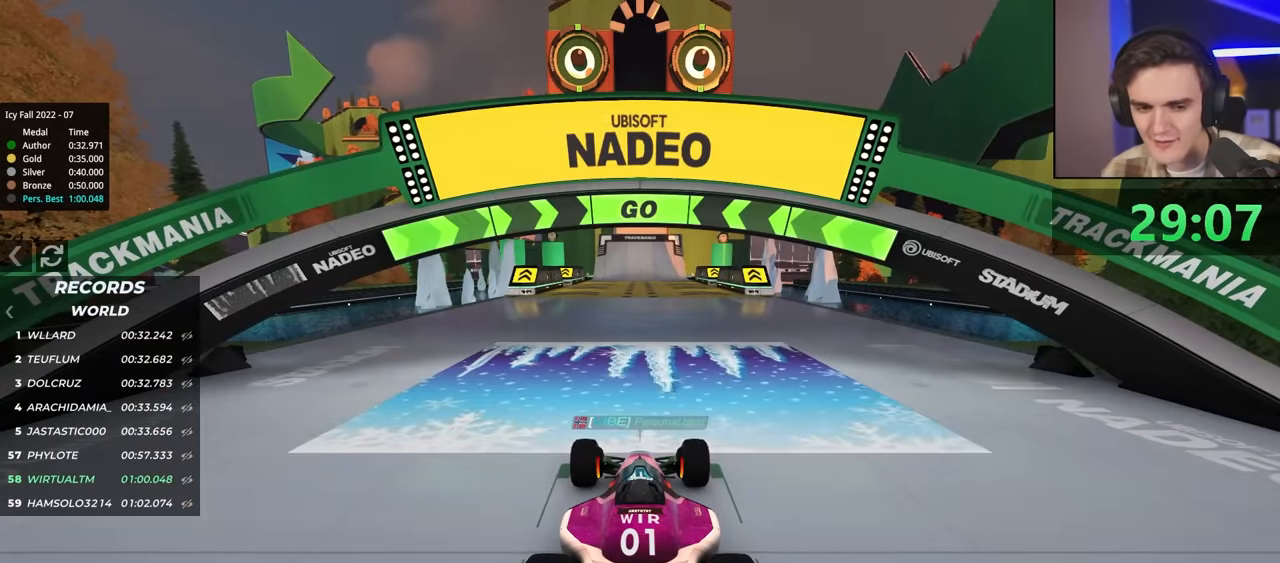
{"keys": ["up"], "events": []}
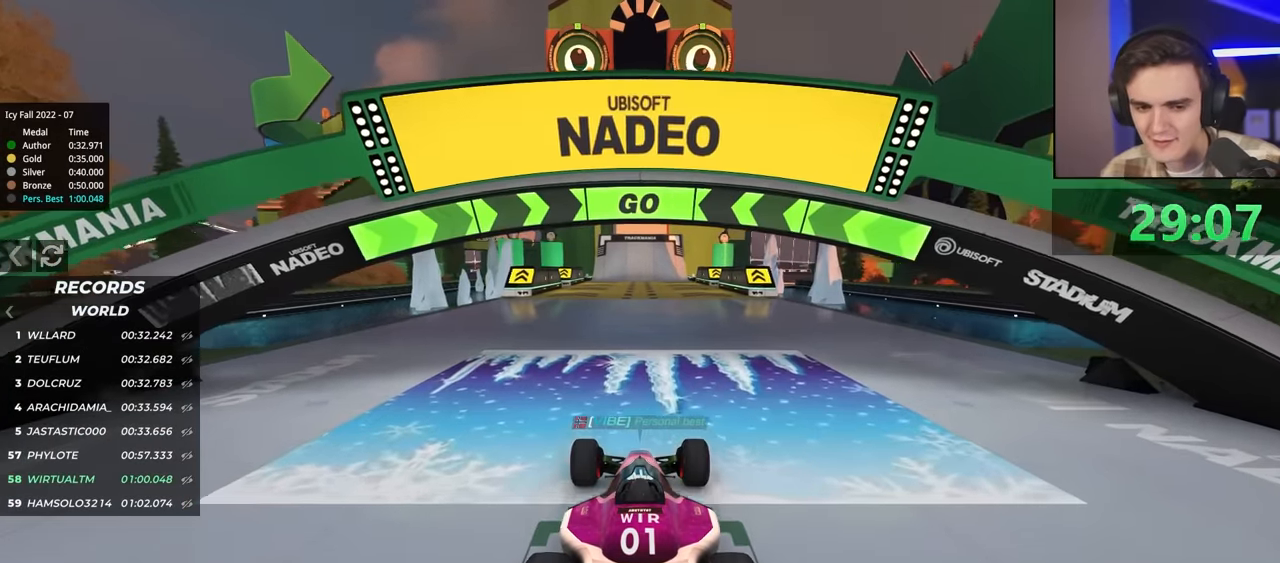
{"keys": ["up"], "events": []}
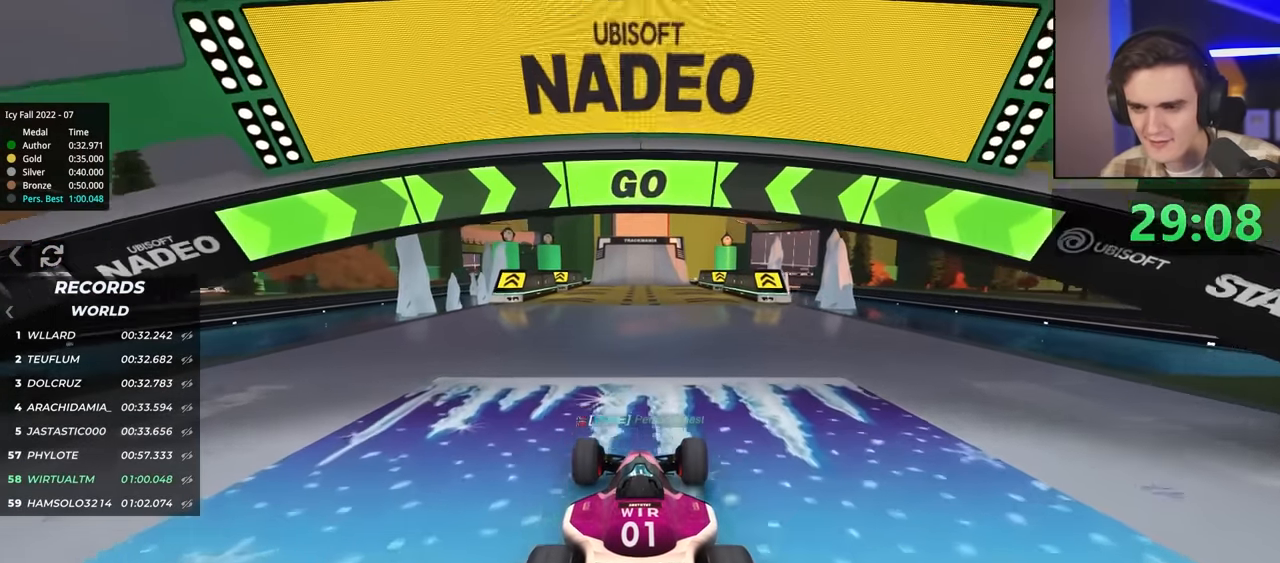
{"keys": ["up"], "events": []}
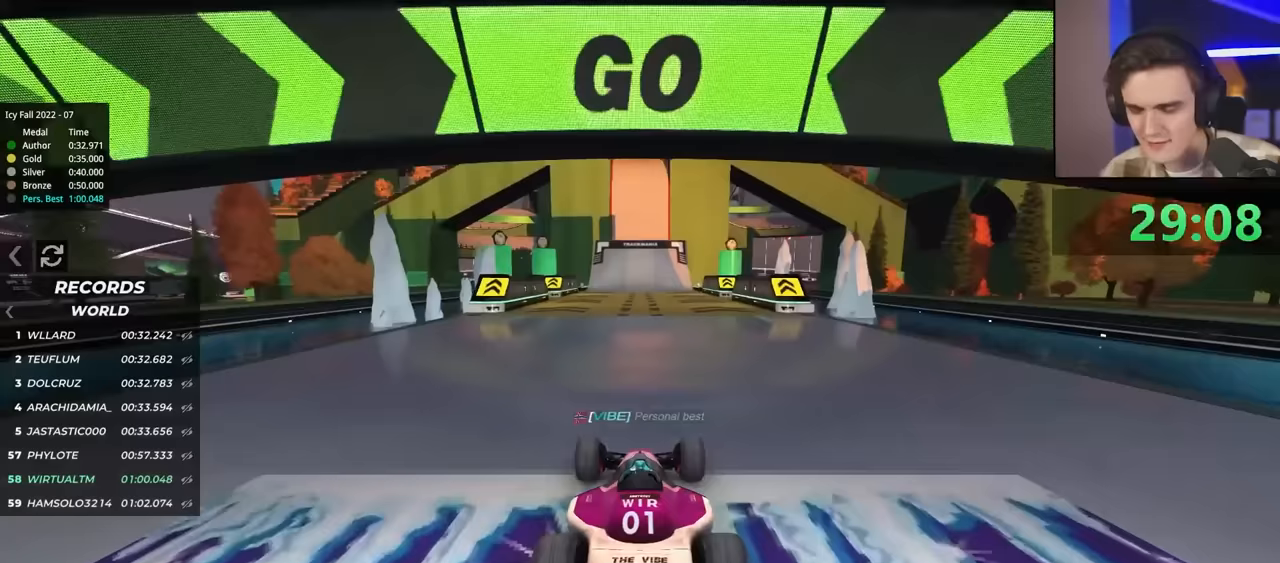
{"keys": ["up"], "events": []}
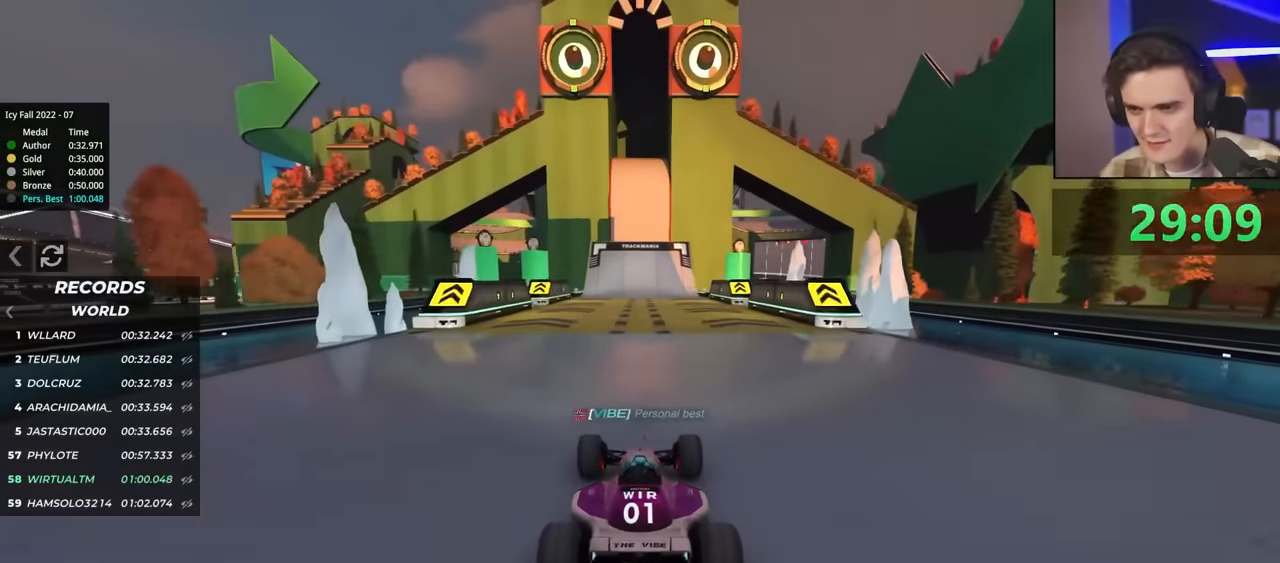
{"keys": ["up"], "events": []}